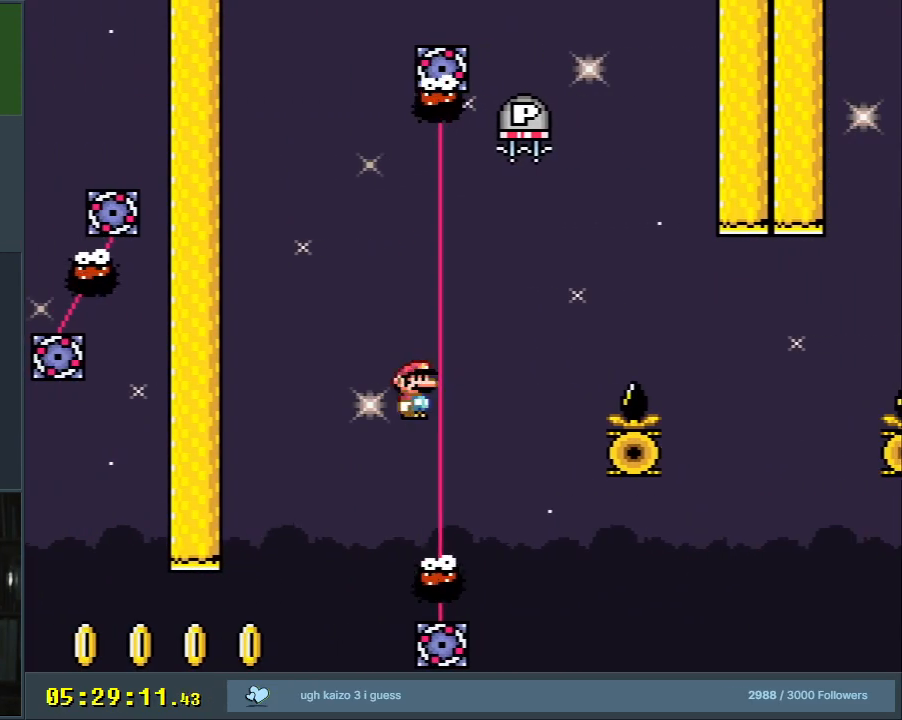
Gameplay with a controller (Nintendo layout); each line is a JSON object with the inputs held at the frame after it. "events" lists button and stick changes between this image and that frame as [ms after this image, input, new state], when the widget could be followed in between. Not read: L3 R3.
{"buttons": ["A", "X", "DPAD_LEFT"], "events": [[83, "DPAD_LEFT", "down"]]}
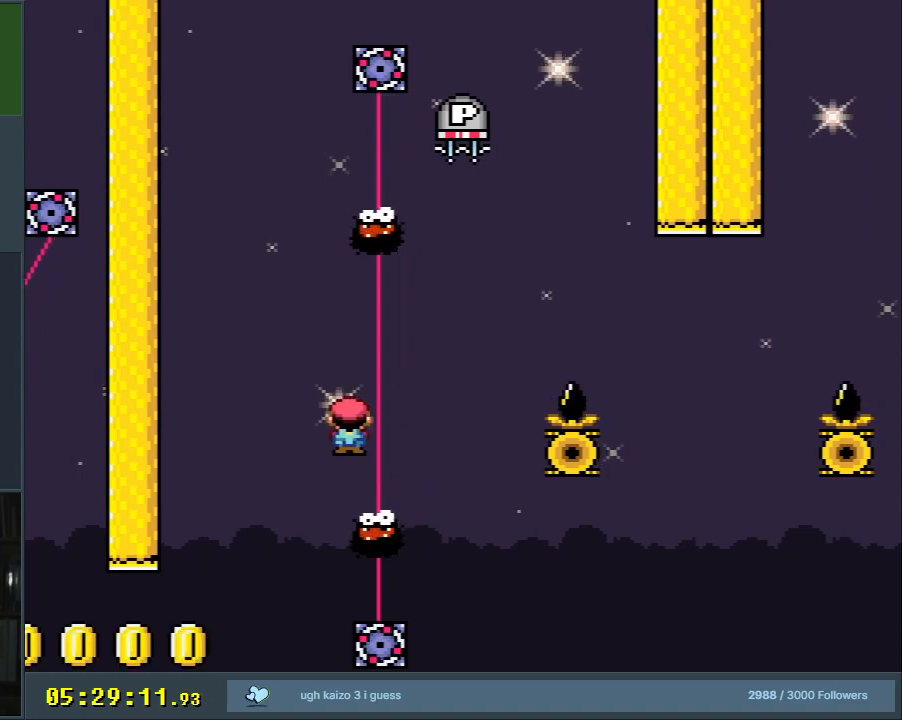
{"buttons": ["A", "X"], "events": [[17, "DPAD_LEFT", "up"], [83, "DPAD_RIGHT", "down"], [433, "DPAD_RIGHT", "up"]]}
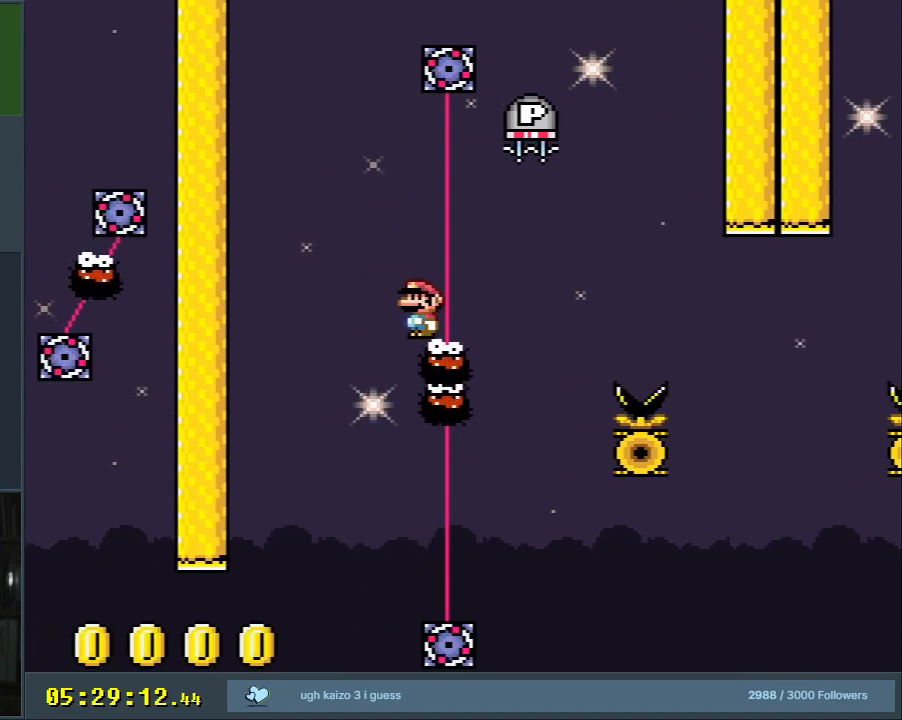
{"buttons": ["X", "DPAD_RIGHT"], "events": [[67, "DPAD_LEFT", "down"], [217, "DPAD_LEFT", "up"], [433, "A", "up"], [500, "DPAD_RIGHT", "down"]]}
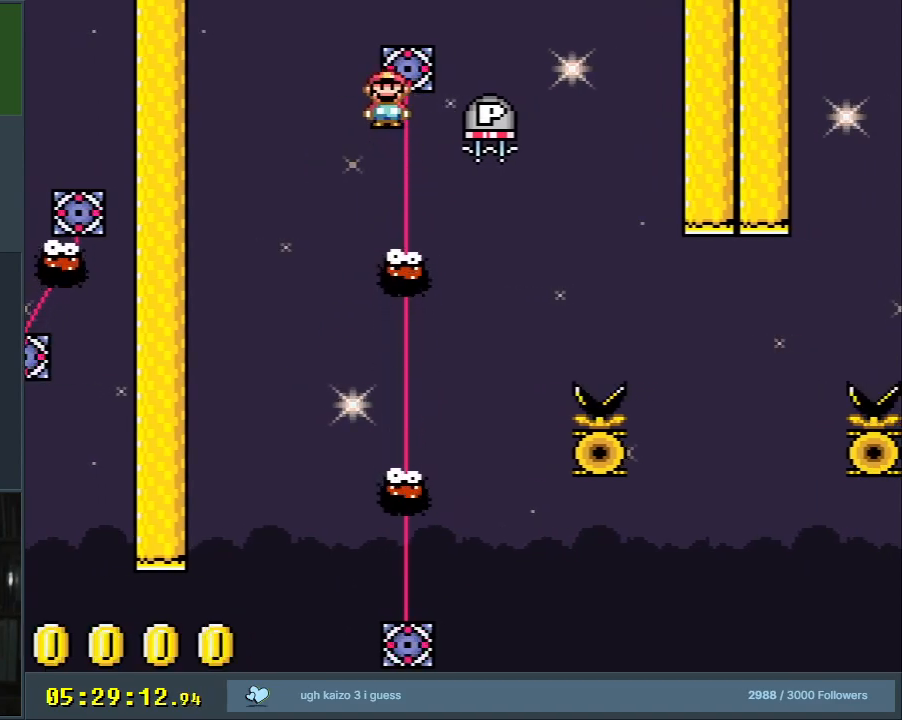
{"buttons": ["A", "X", "DPAD_RIGHT"], "events": [[100, "A", "down"], [150, "DPAD_RIGHT", "up"], [183, "DPAD_LEFT", "down"], [283, "DPAD_LEFT", "up"], [300, "DPAD_RIGHT", "down"]]}
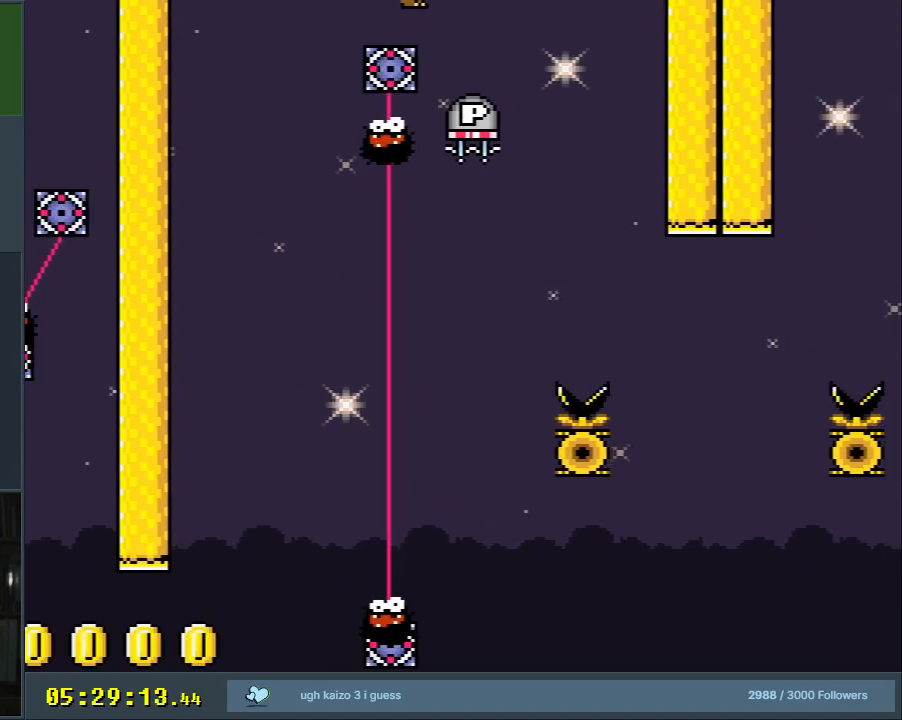
{"buttons": ["A", "DPAD_RIGHT"], "events": [[17, "DPAD_RIGHT", "up"], [117, "X", "up"], [183, "DPAD_LEFT", "down"], [317, "DPAD_LEFT", "up"], [400, "DPAD_RIGHT", "down"]]}
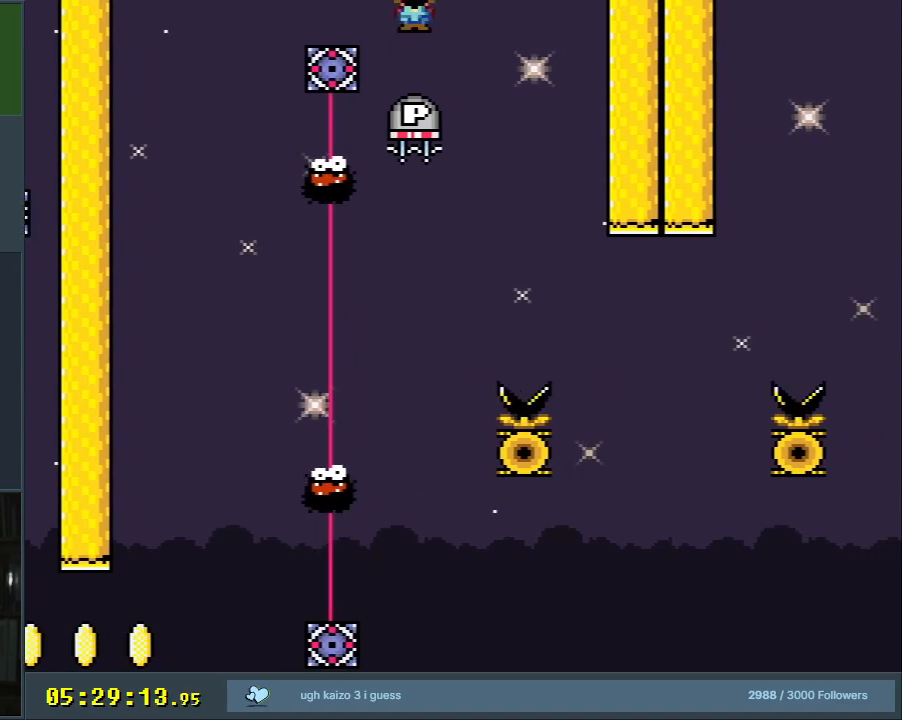
{"buttons": ["X", "DPAD_LEFT"], "events": [[50, "DPAD_RIGHT", "up"], [283, "DPAD_RIGHT", "down"], [300, "X", "down"], [383, "DPAD_RIGHT", "up"], [450, "A", "up"], [500, "DPAD_LEFT", "down"]]}
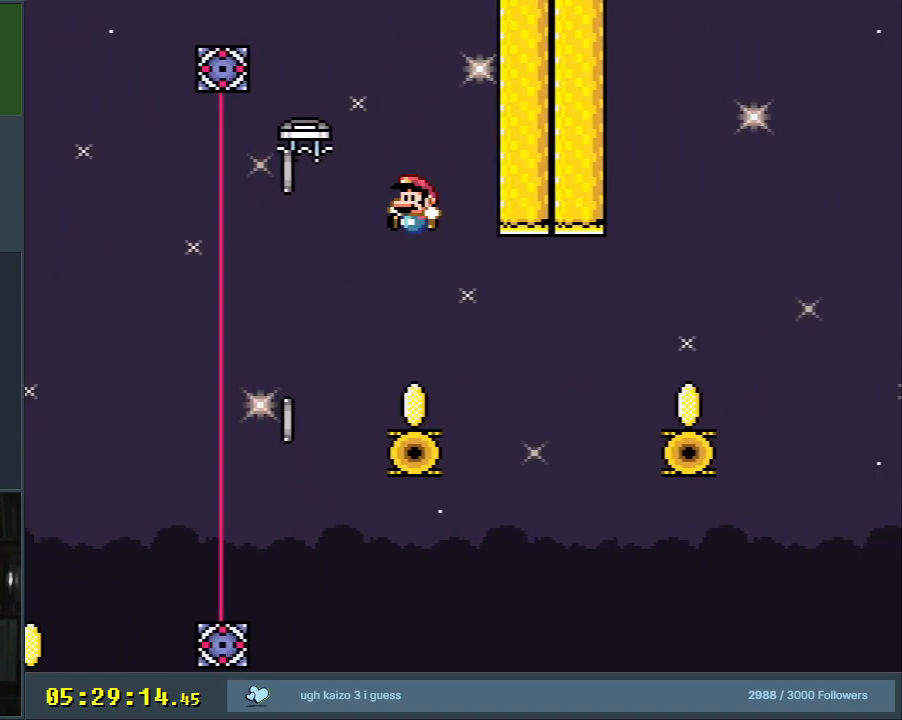
{"buttons": ["X", "DPAD_RIGHT"], "events": [[83, "DPAD_LEFT", "up"], [100, "DPAD_RIGHT", "down"], [283, "A", "down"], [433, "A", "up"]]}
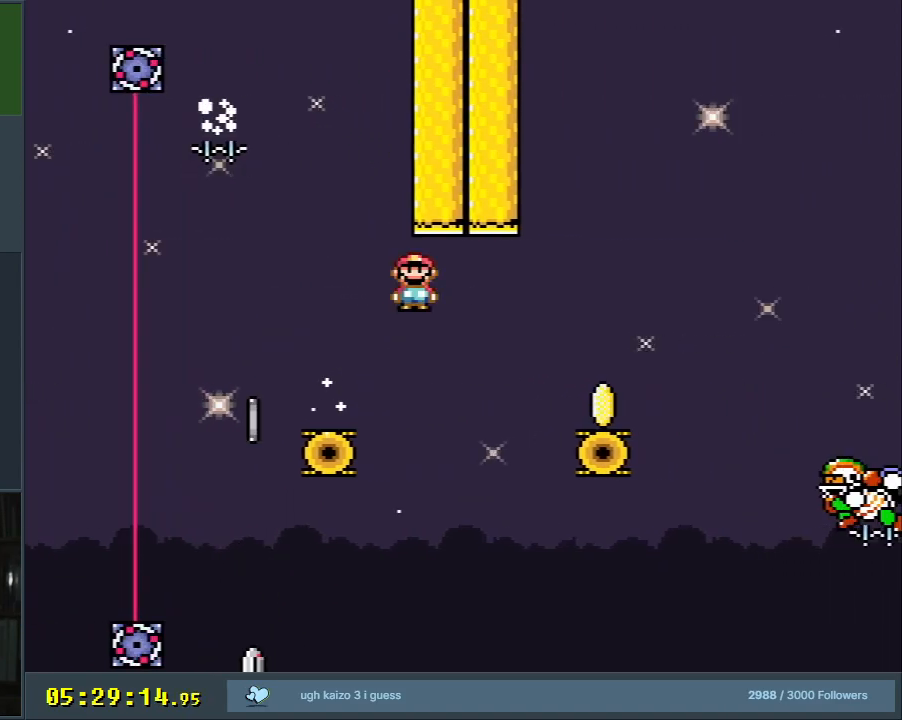
{"buttons": ["A", "X", "DPAD_RIGHT"], "events": [[17, "A", "down"], [200, "A", "up"], [467, "A", "down"]]}
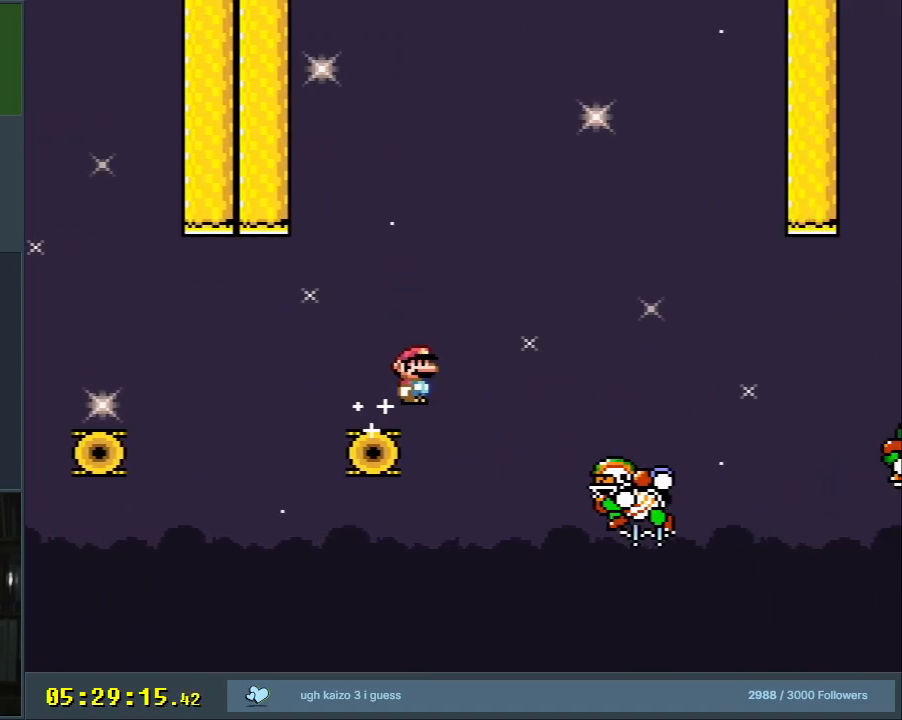
{"buttons": ["X", "DPAD_LEFT"], "events": [[167, "A", "up"], [233, "DPAD_RIGHT", "up"], [467, "DPAD_LEFT", "down"]]}
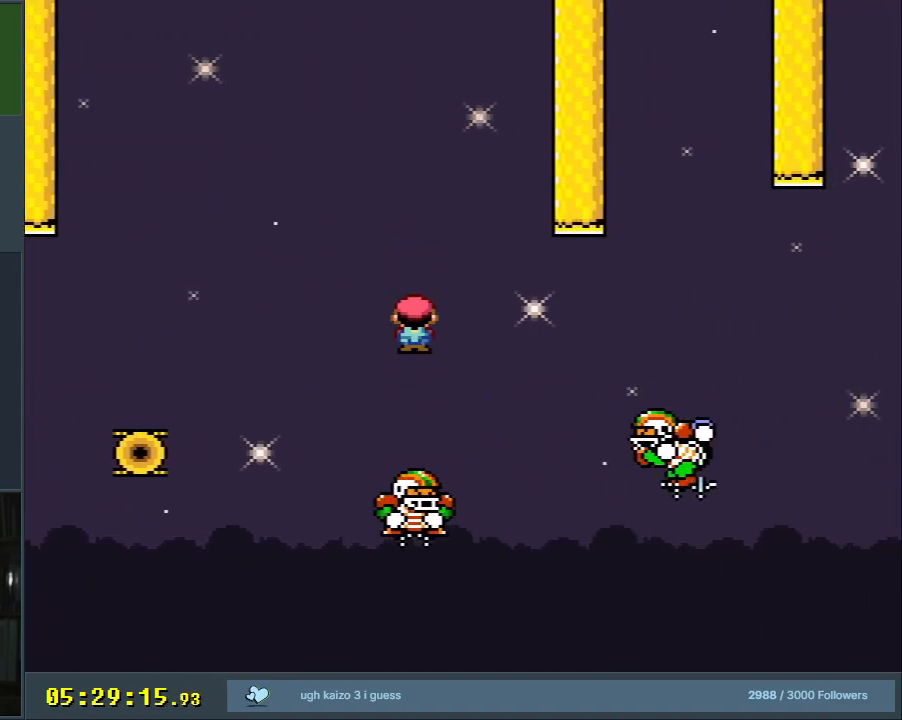
{"buttons": ["X", "DPAD_RIGHT"], "events": [[33, "DPAD_UP", "down"], [50, "A", "down"], [50, "DPAD_LEFT", "up"], [83, "DPAD_RIGHT", "down"], [83, "DPAD_UP", "up"], [283, "A", "up"]]}
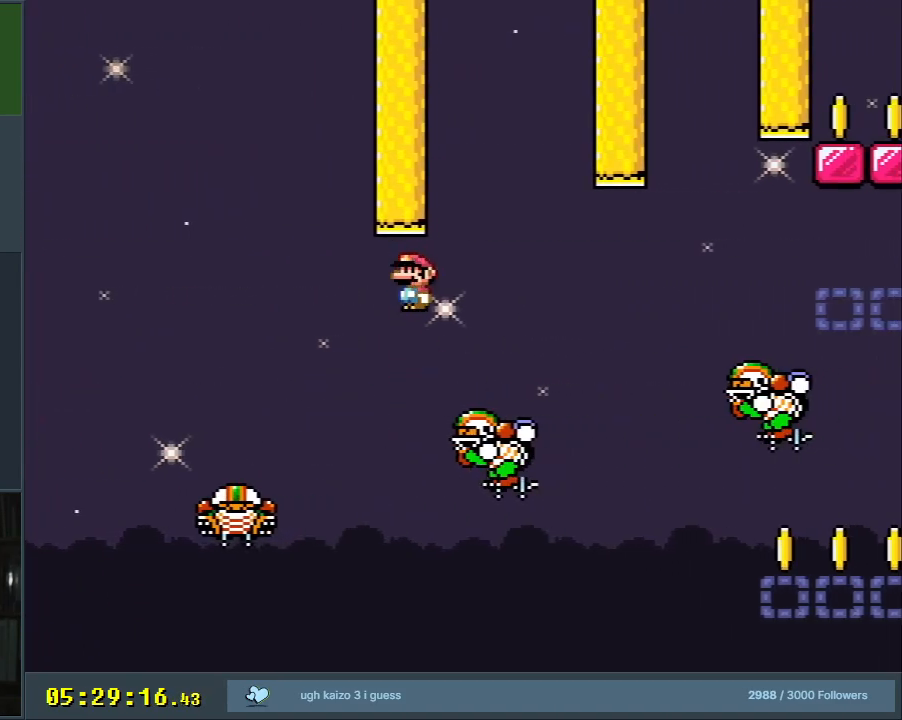
{"buttons": ["A", "X", "DPAD_RIGHT"], "events": [[33, "DPAD_RIGHT", "up"], [133, "A", "down"], [250, "DPAD_RIGHT", "down"], [350, "A", "up"], [467, "A", "down"]]}
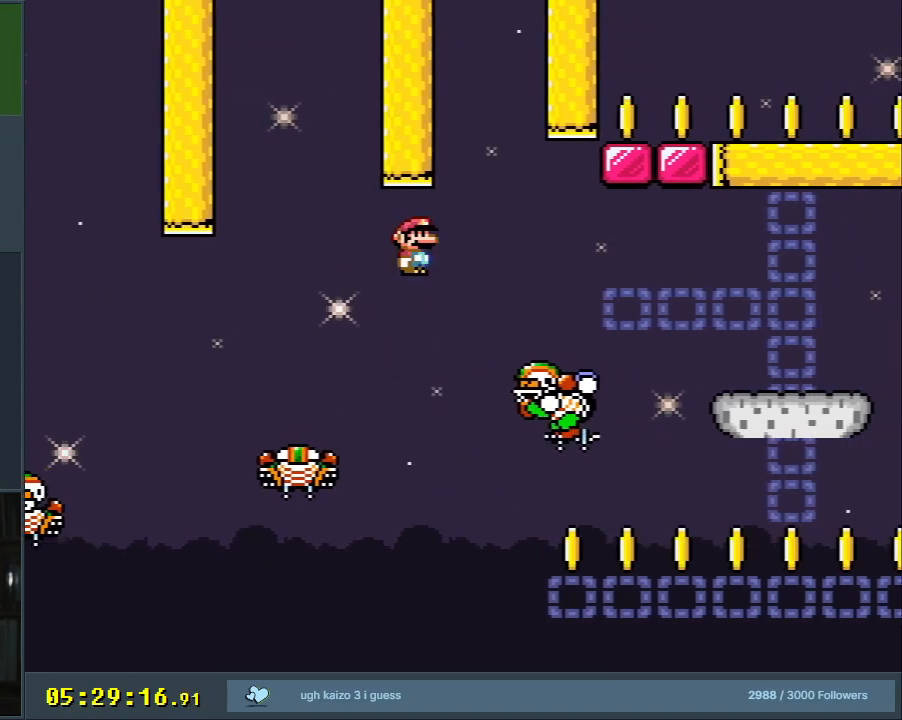
{"buttons": ["A", "X", "DPAD_RIGHT"], "events": [[83, "DPAD_RIGHT", "up"], [200, "DPAD_LEFT", "down"], [300, "DPAD_UP", "down"], [317, "DPAD_LEFT", "up"], [317, "DPAD_RIGHT", "down"], [317, "DPAD_UP", "up"]]}
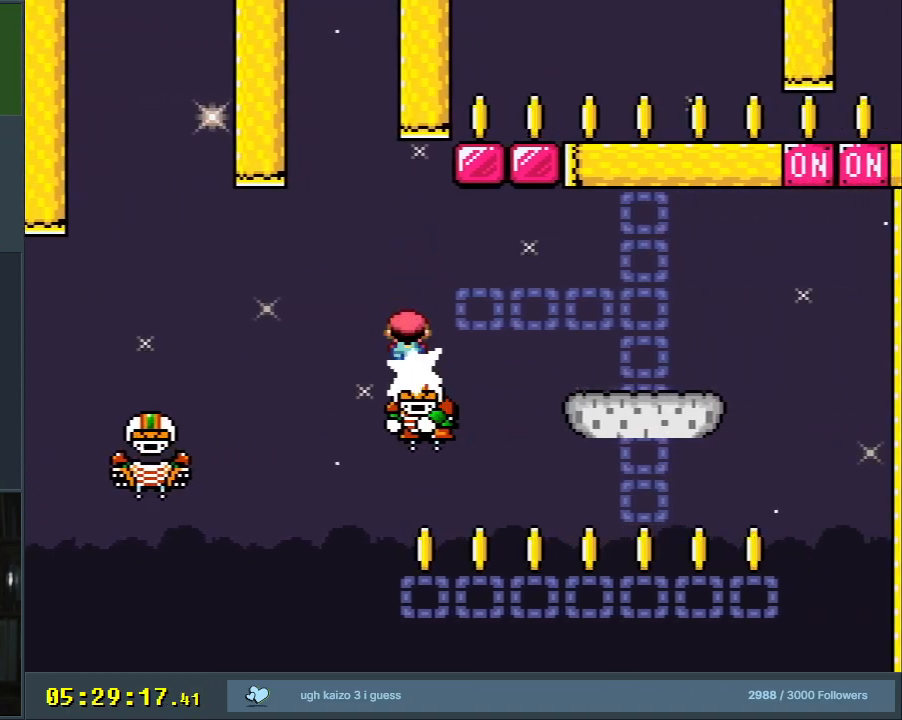
{"buttons": ["A", "X", "DPAD_LEFT"], "events": [[350, "DPAD_RIGHT", "up"], [367, "DPAD_UP", "down"], [383, "DPAD_LEFT", "down"], [383, "DPAD_UP", "up"]]}
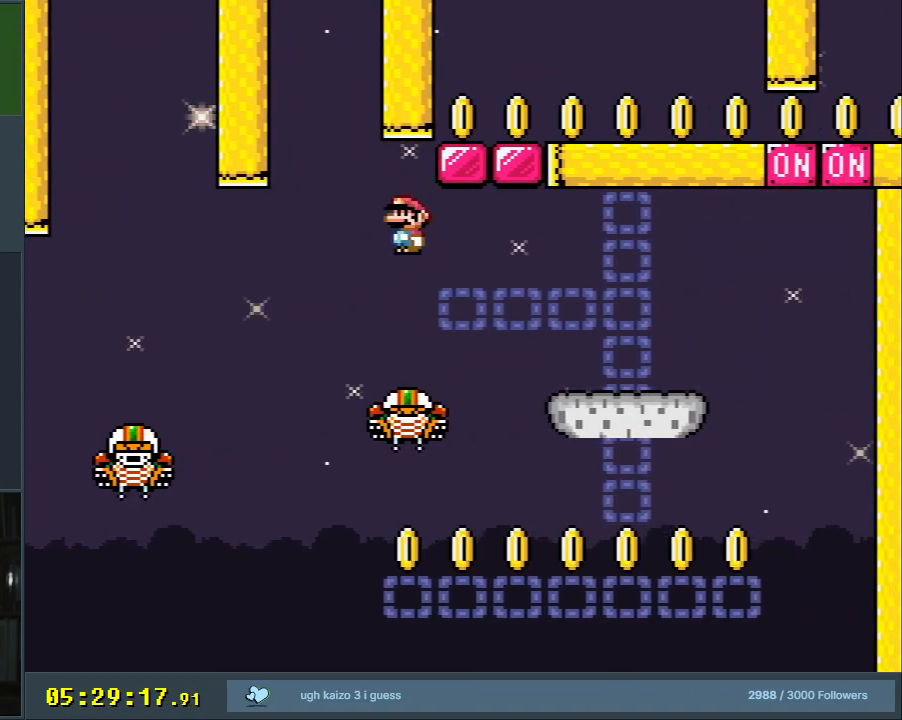
{"buttons": ["A", "X", "DPAD_RIGHT"], "events": [[17, "DPAD_LEFT", "up"], [67, "DPAD_RIGHT", "down"], [250, "A", "up"], [450, "A", "down"]]}
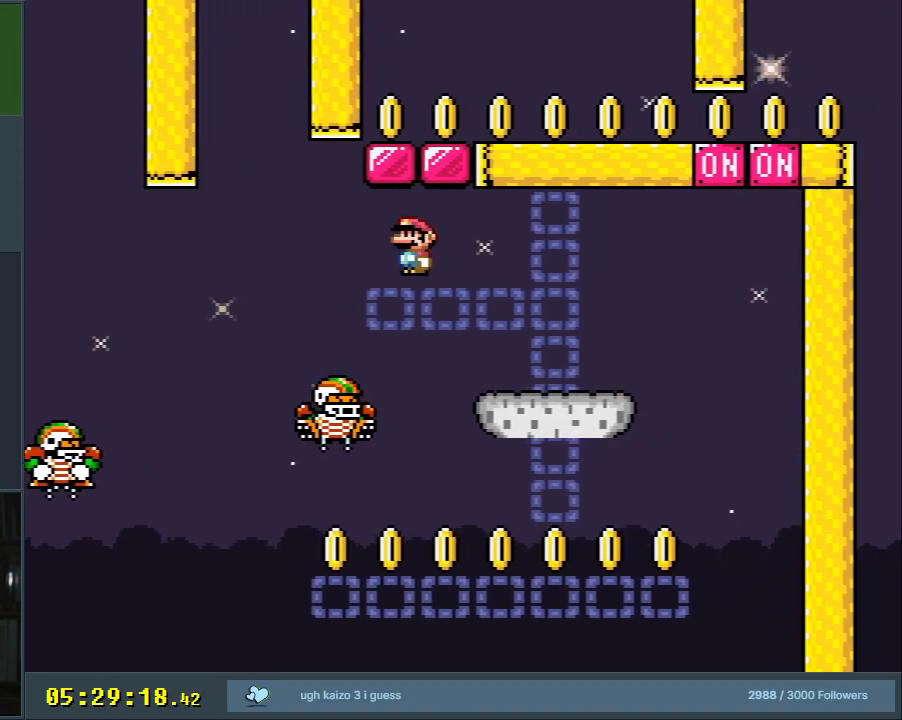
{"buttons": ["B", "Y", "DPAD_RIGHT"], "events": [[100, "A", "up"], [150, "X", "up"], [150, "Y", "down"], [417, "B", "down"]]}
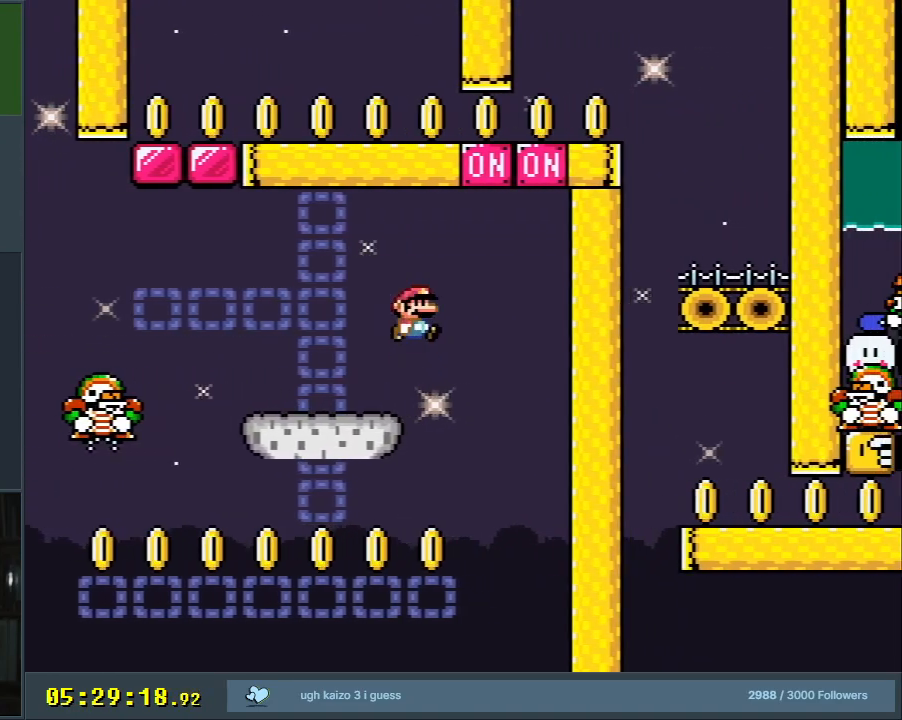
{"buttons": ["B", "Y", "DPAD_LEFT"], "events": [[33, "DPAD_RIGHT", "up"], [100, "DPAD_LEFT", "down"], [300, "DPAD_LEFT", "up"], [400, "B", "up"], [433, "DPAD_LEFT", "down"], [483, "B", "down"]]}
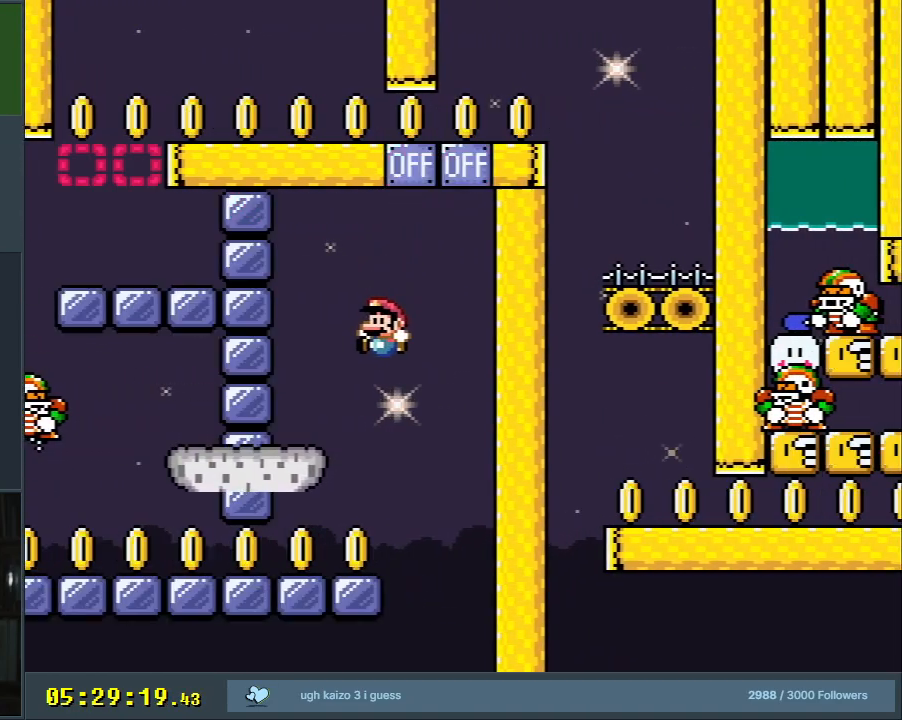
{"buttons": ["Y", "DPAD_LEFT"], "events": [[200, "B", "up"]]}
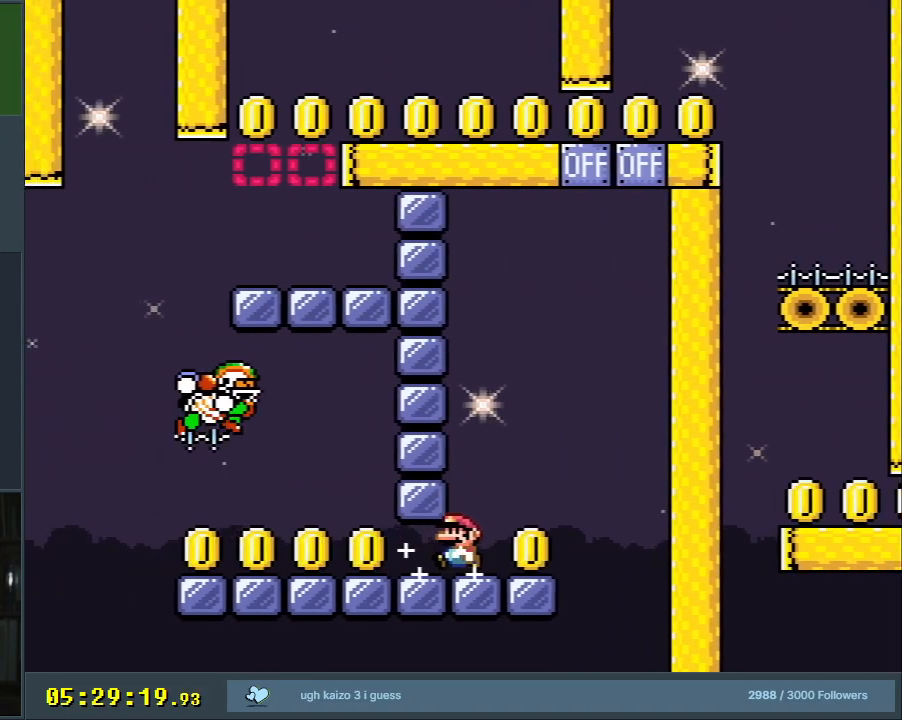
{"buttons": ["Y", "DPAD_LEFT"], "events": []}
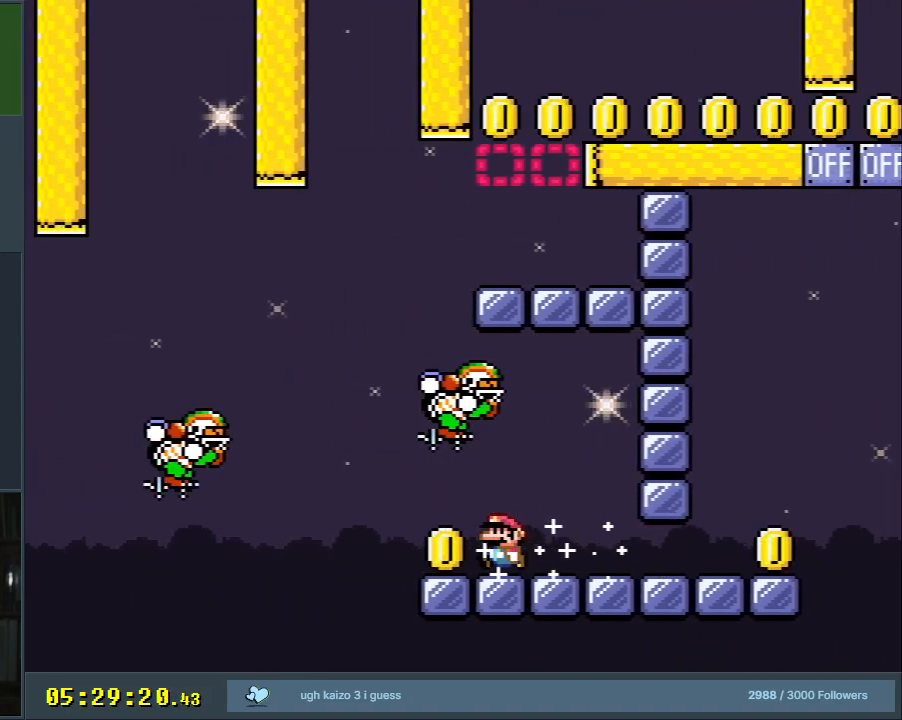
{"buttons": ["Y", "DPAD_RIGHT"], "events": [[100, "B", "down"], [233, "DPAD_LEFT", "up"], [267, "DPAD_RIGHT", "down"], [483, "B", "up"]]}
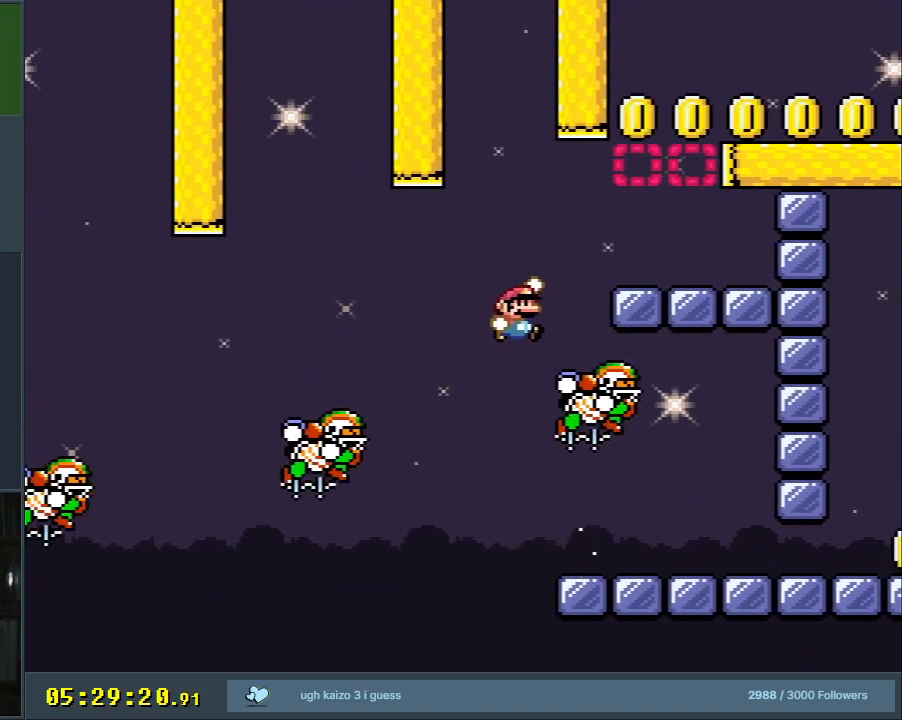
{"buttons": ["B", "Y", "DPAD_RIGHT"], "events": [[83, "B", "down"]]}
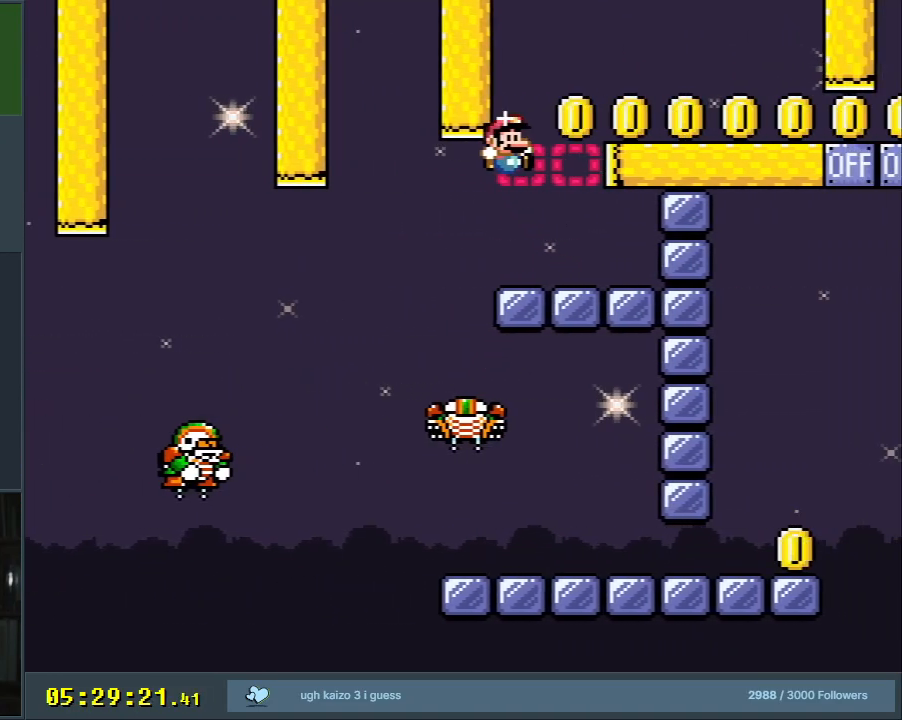
{"buttons": ["B", "Y", "DPAD_RIGHT"], "events": [[133, "DPAD_RIGHT", "up"], [133, "DPAD_UP", "down"], [150, "DPAD_UP", "up"], [167, "DPAD_LEFT", "down"], [200, "DPAD_LEFT", "up"], [233, "DPAD_RIGHT", "down"]]}
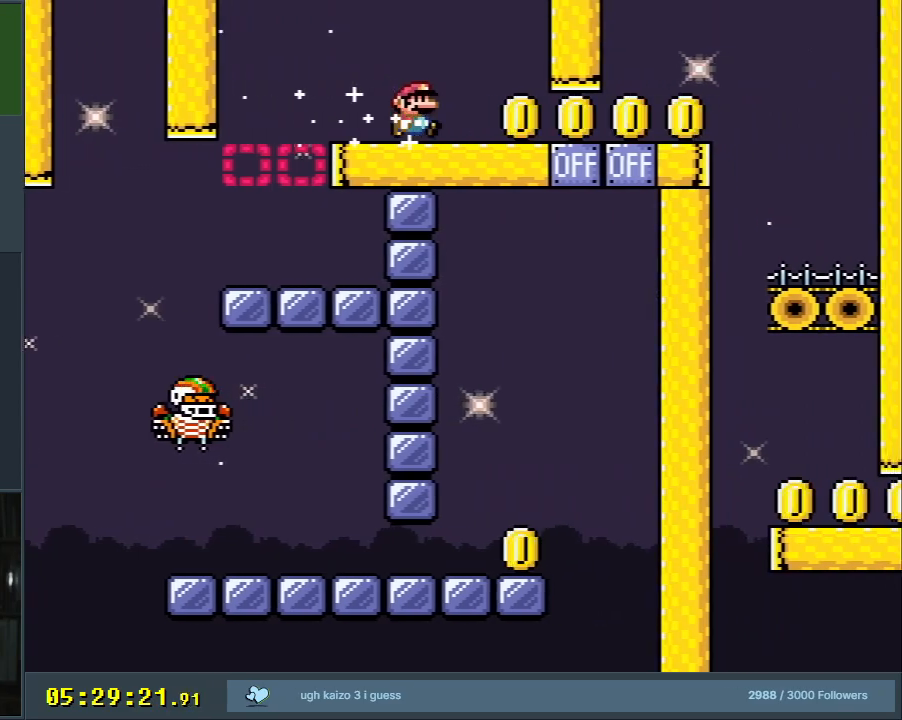
{"buttons": ["Y", "DPAD_RIGHT"], "events": [[117, "B", "up"]]}
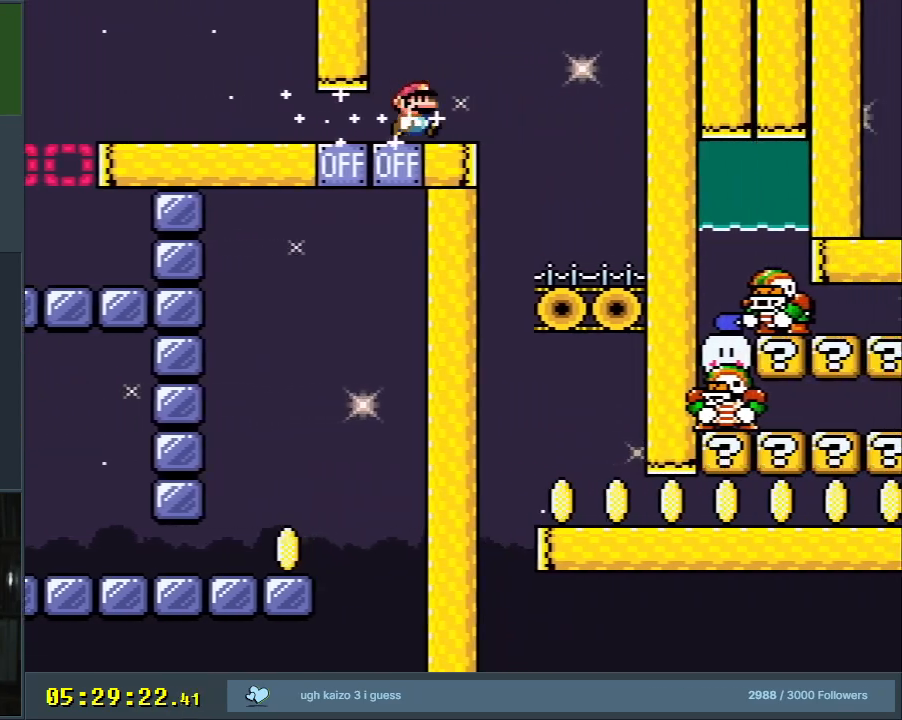
{"buttons": ["B", "Y", "DPAD_DOWN", "DPAD_RIGHT"], "events": [[133, "DPAD_RIGHT", "up"], [150, "DPAD_UP", "down"], [183, "DPAD_LEFT", "down"], [183, "DPAD_UP", "up"], [433, "B", "down"], [483, "DPAD_DOWN", "down"], [483, "DPAD_LEFT", "up"], [483, "DPAD_RIGHT", "down"]]}
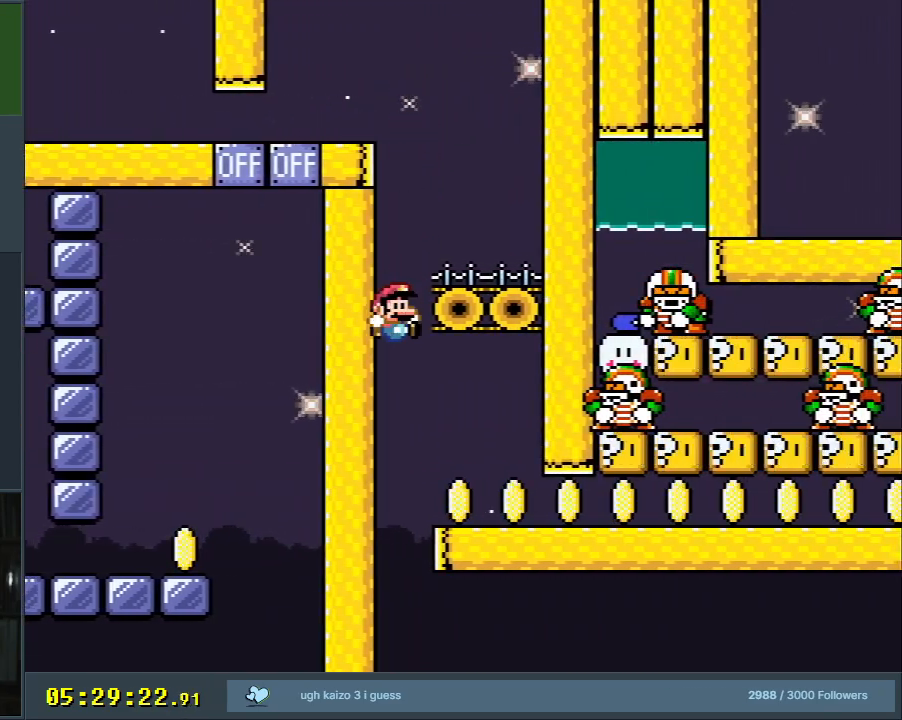
{"buttons": ["B", "Y", "DPAD_RIGHT"], "events": [[33, "DPAD_DOWN", "up"]]}
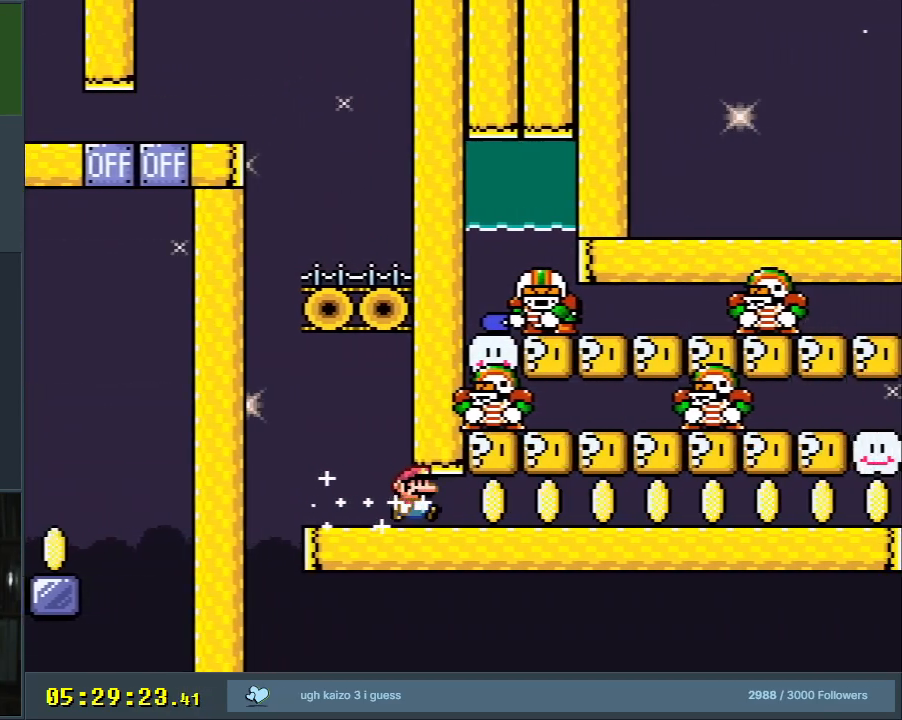
{"buttons": ["Y", "DPAD_RIGHT"], "events": [[17, "B", "up"], [200, "B", "down"], [317, "B", "up"]]}
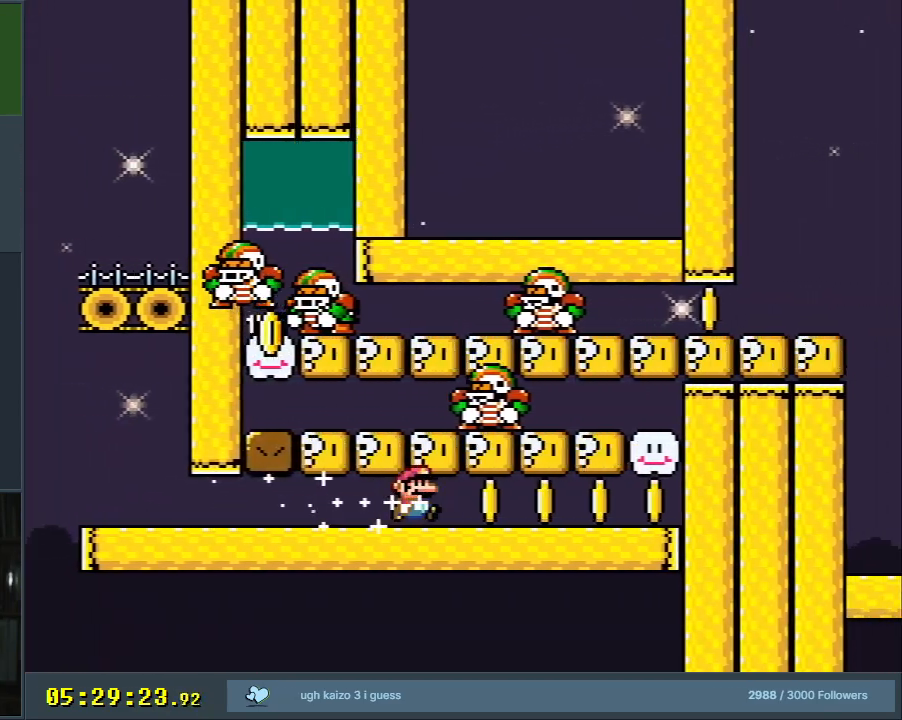
{"buttons": ["A", "X", "DPAD_LEFT"], "events": [[67, "B", "down"], [267, "B", "up"], [367, "Y", "up"], [383, "X", "down"], [400, "DPAD_RIGHT", "up"], [433, "DPAD_LEFT", "down"], [450, "A", "down"]]}
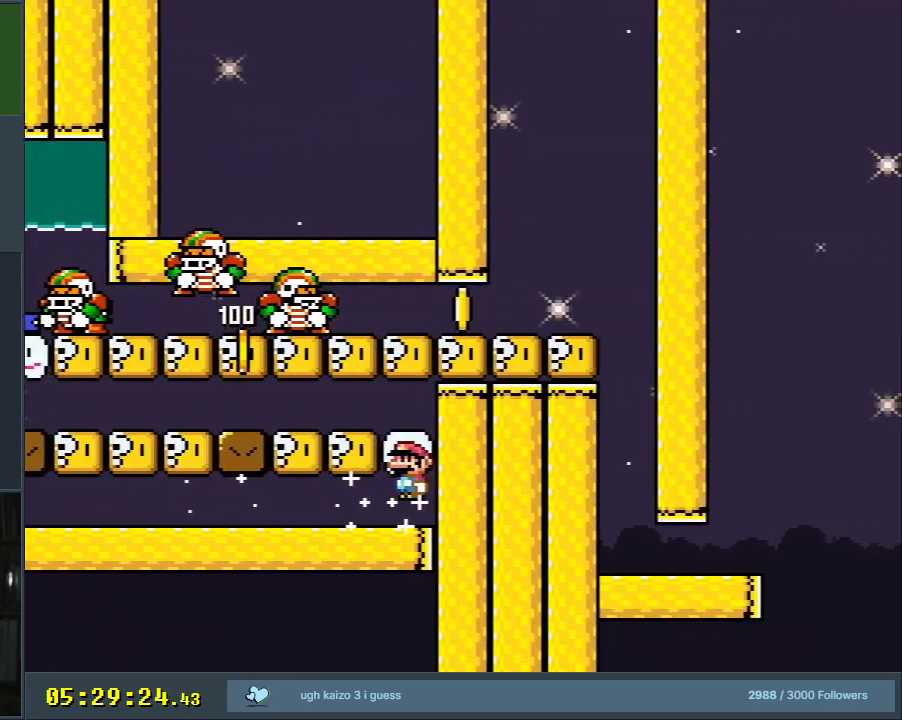
{"buttons": ["A", "X", "DPAD_LEFT"], "events": [[167, "A", "up"], [317, "A", "down"]]}
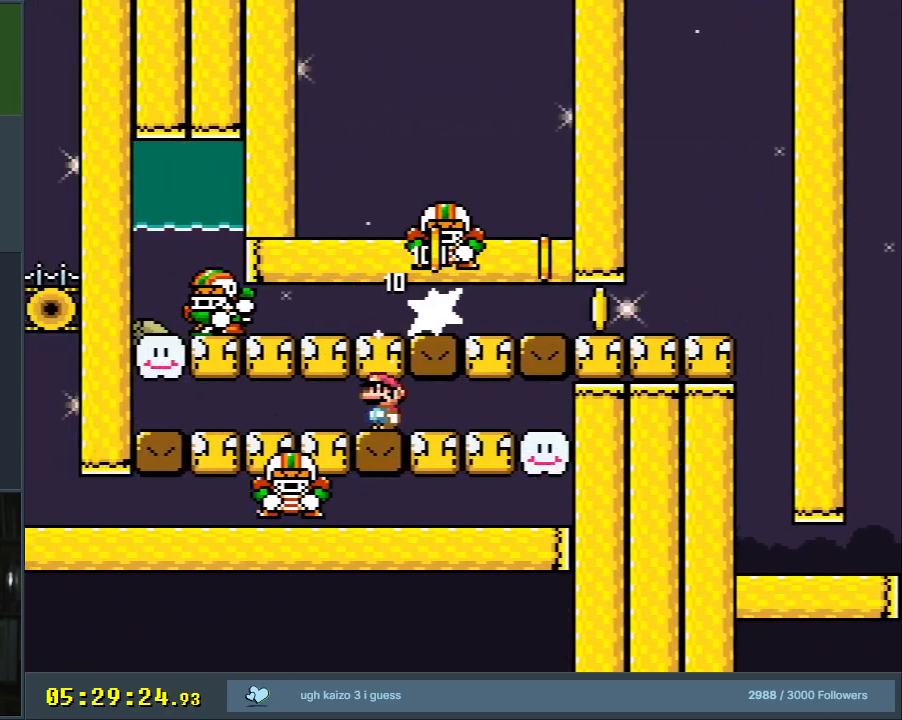
{"buttons": ["X", "DPAD_RIGHT"], "events": [[33, "A", "up"], [333, "A", "down"], [383, "DPAD_LEFT", "up"], [383, "DPAD_RIGHT", "down"], [433, "A", "up"]]}
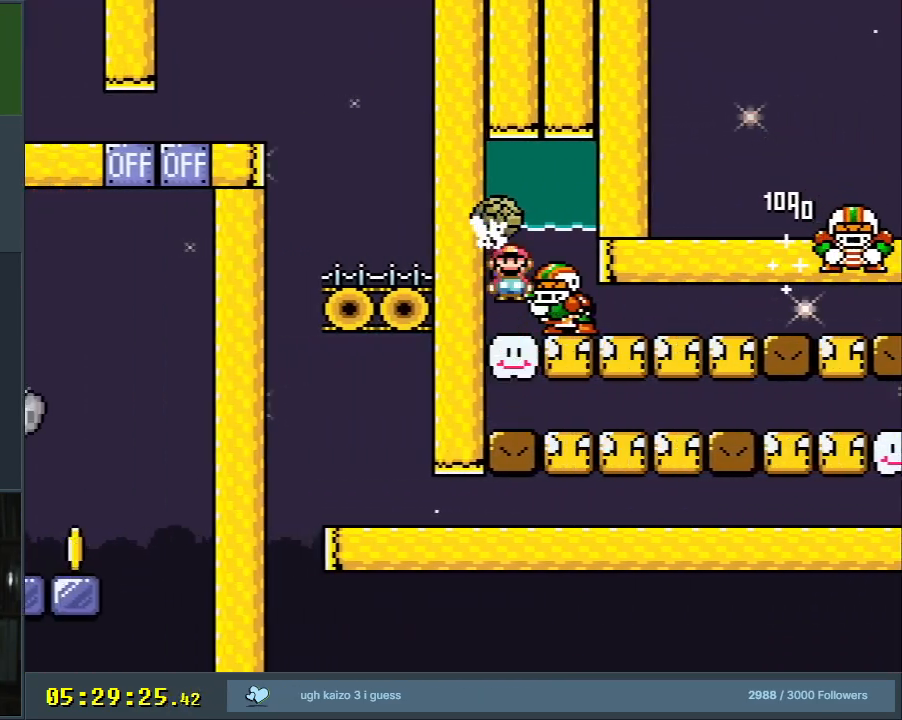
{"buttons": [], "events": [[67, "DPAD_RIGHT", "up"], [500, "X", "up"]]}
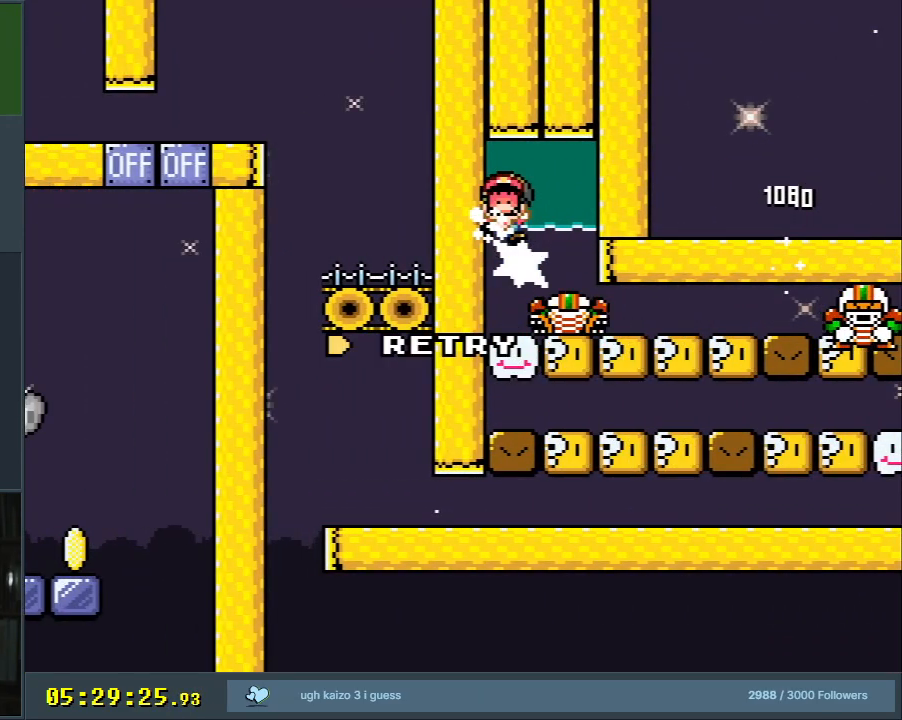
{"buttons": [], "events": [[167, "A", "down"], [283, "A", "up"], [367, "A", "down"], [417, "A", "up"]]}